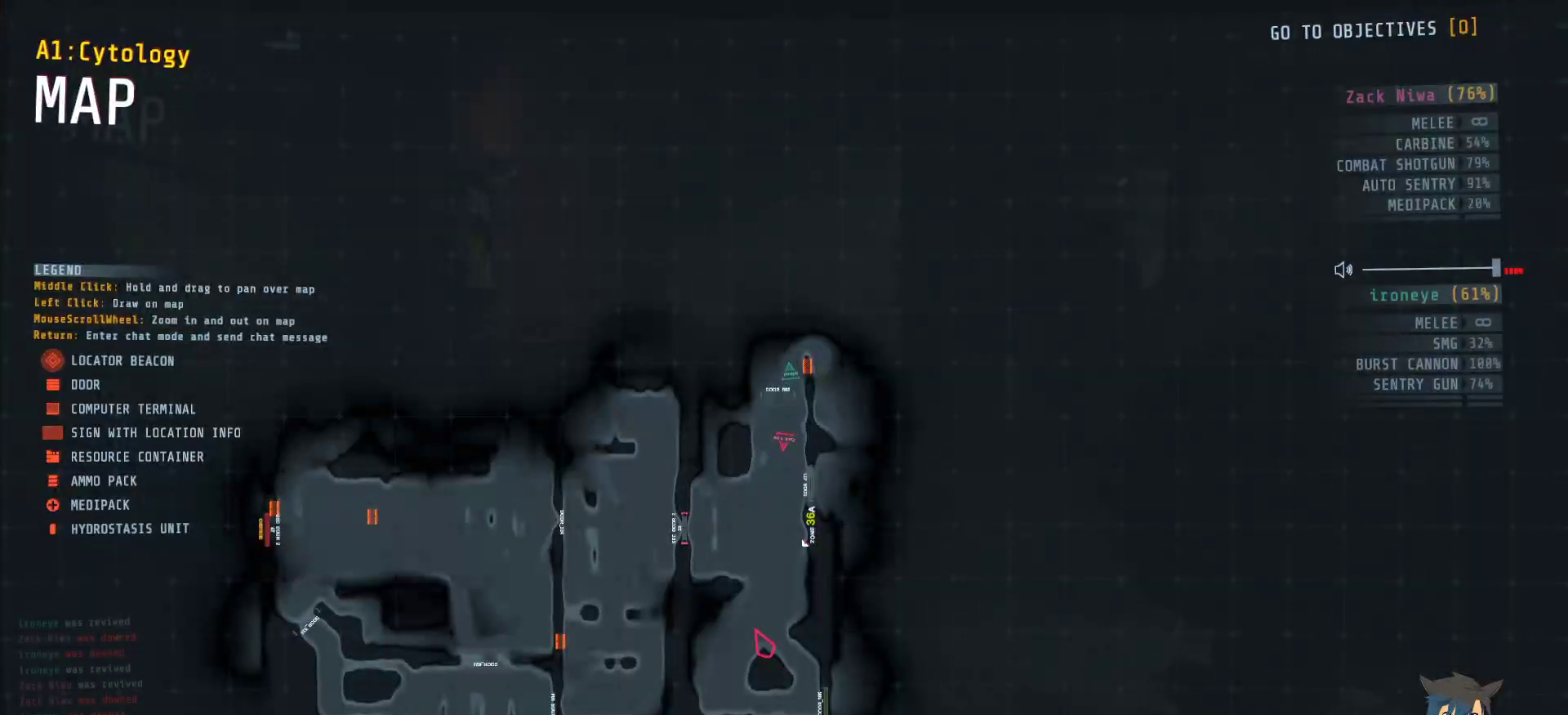
Gameplay with keyboard and mouse; each line is a JSON object with the keys and mouse buttons held at the frame after it. "events" lists presses ("down") and releases ("up") of "a", "c", "ctrl", "d", "e", "f", "q", "r", "s", "shift", "space", "tab", "w", "x", "z", "mouse_left", "mouse_wheel", "mouse_right", "mouse_mb4" and "mouse_mb5" between this image and that frame as [ms after this image, input, new state], when the widget could be followed in between. "mouse_left", "mouse_wheel", "mouse_right", "mouse_mb4", "mouse_mb5" = the "left", "wheel", "right", "mb4", "mb5" buttons of the "mouse" list. No other keys are recorded. "wheel" means that the mouse wheel is clicked or scrolled. Mouse movement is not recorded.
{"keys": [], "mouse": [], "events": []}
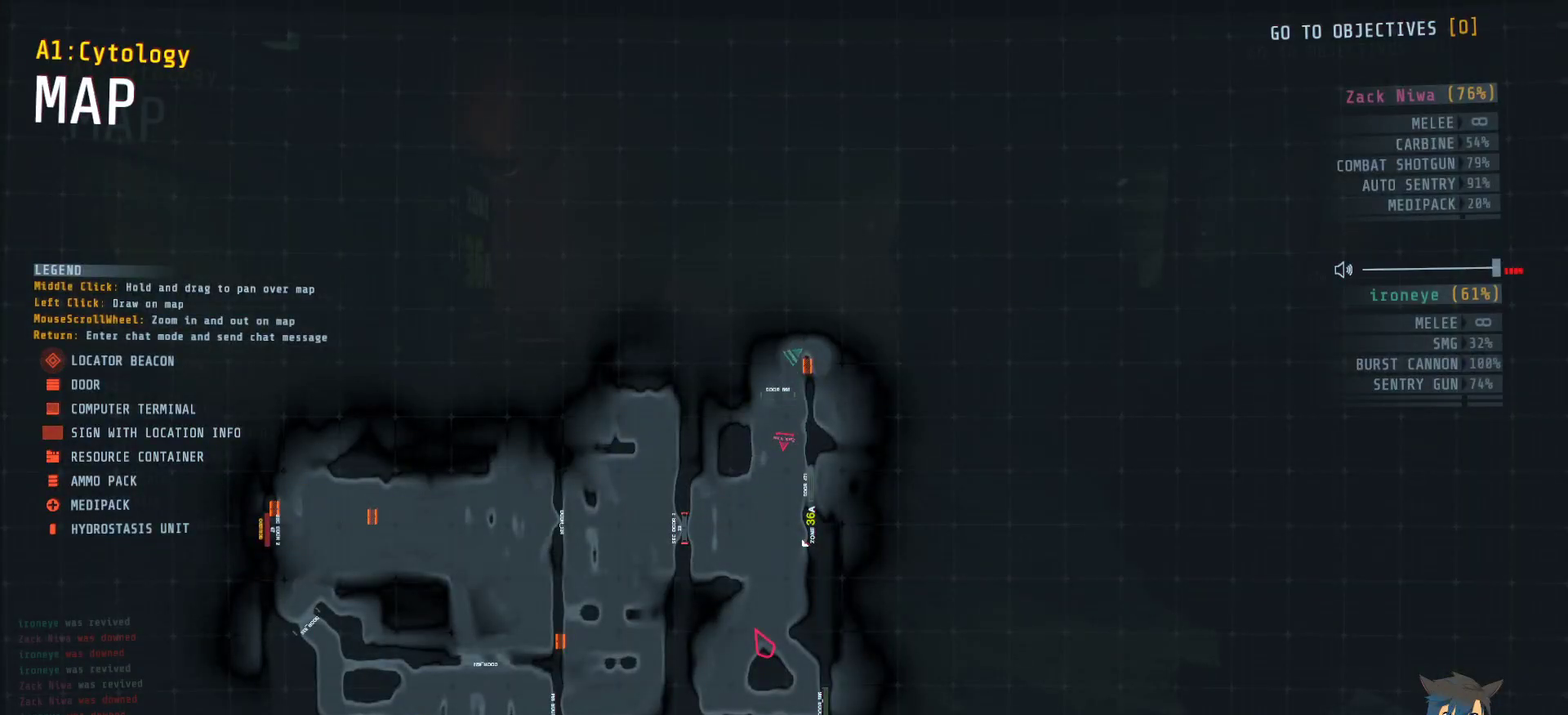
{"keys": [], "mouse": [], "events": []}
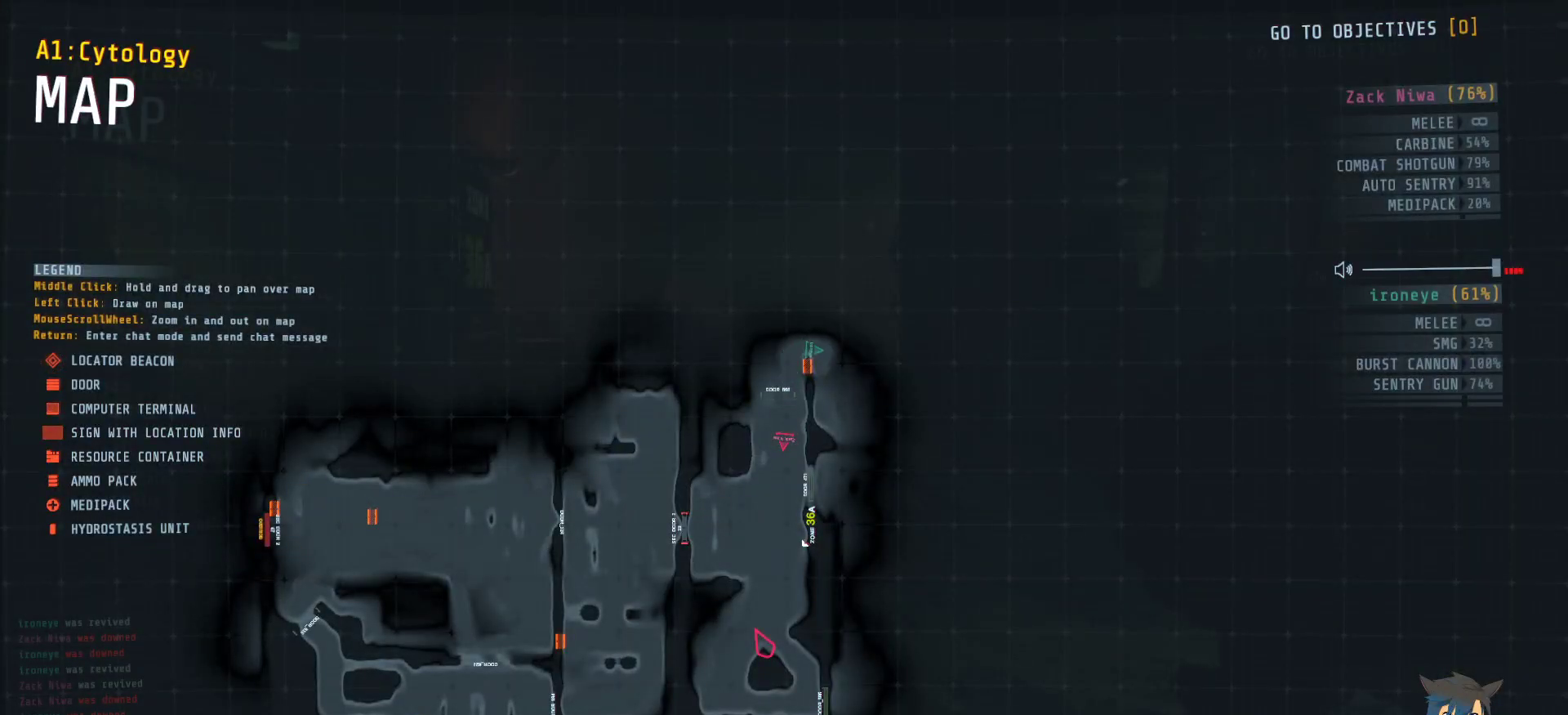
{"keys": [], "mouse": [], "events": [[384, "tab", "down"], [484, "tab", "up"]]}
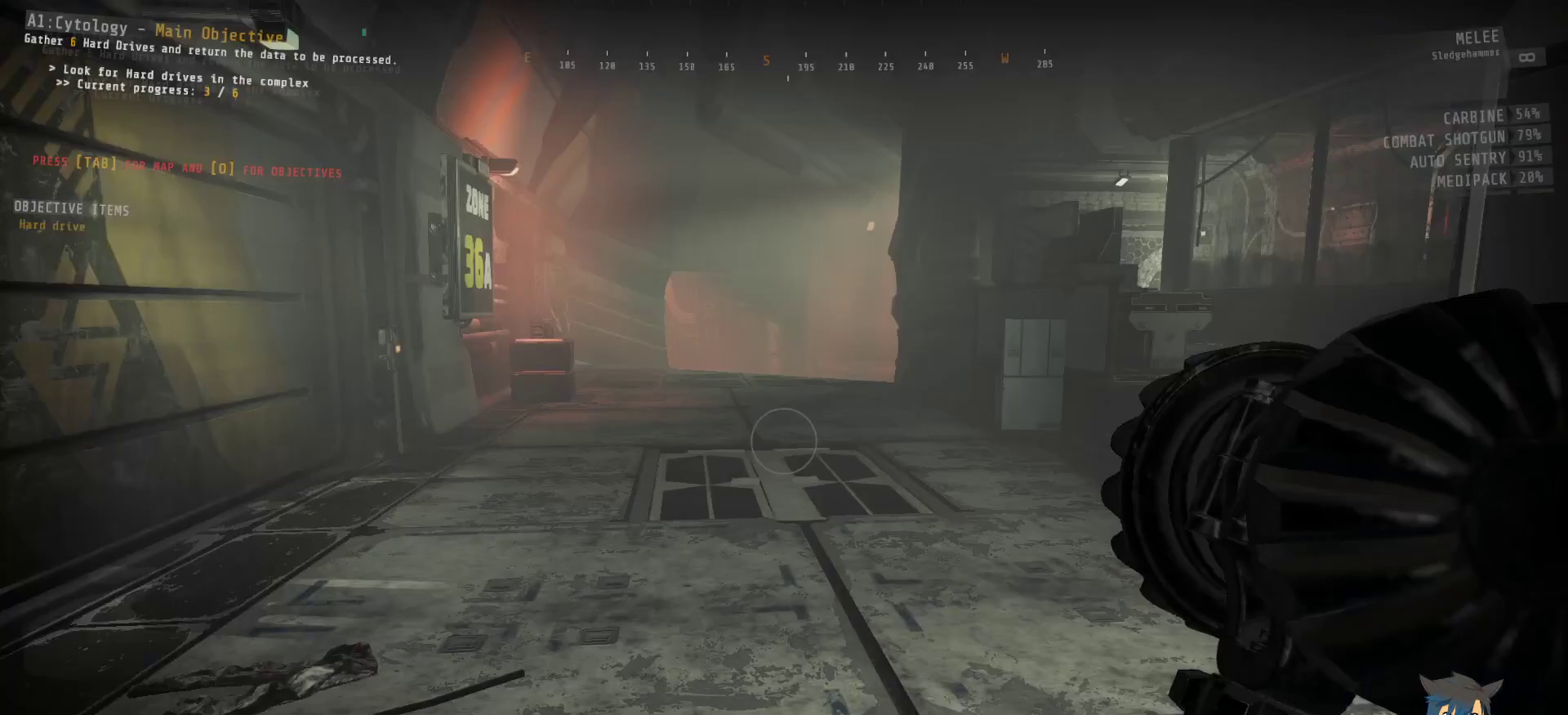
{"keys": ["w"], "mouse": [], "events": [[84, "w", "down"]]}
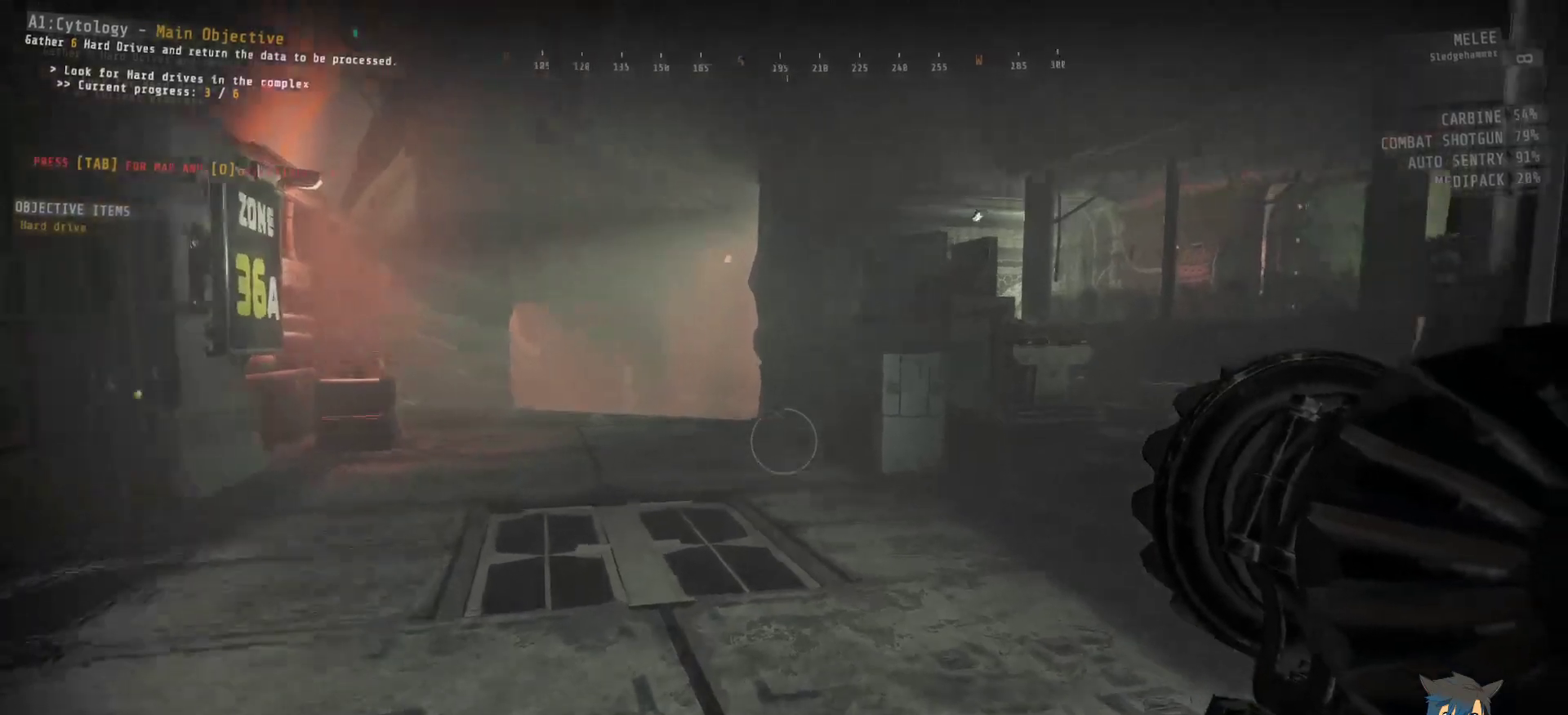
{"keys": ["shift", "w"], "mouse": [], "events": [[200, "shift", "down"]]}
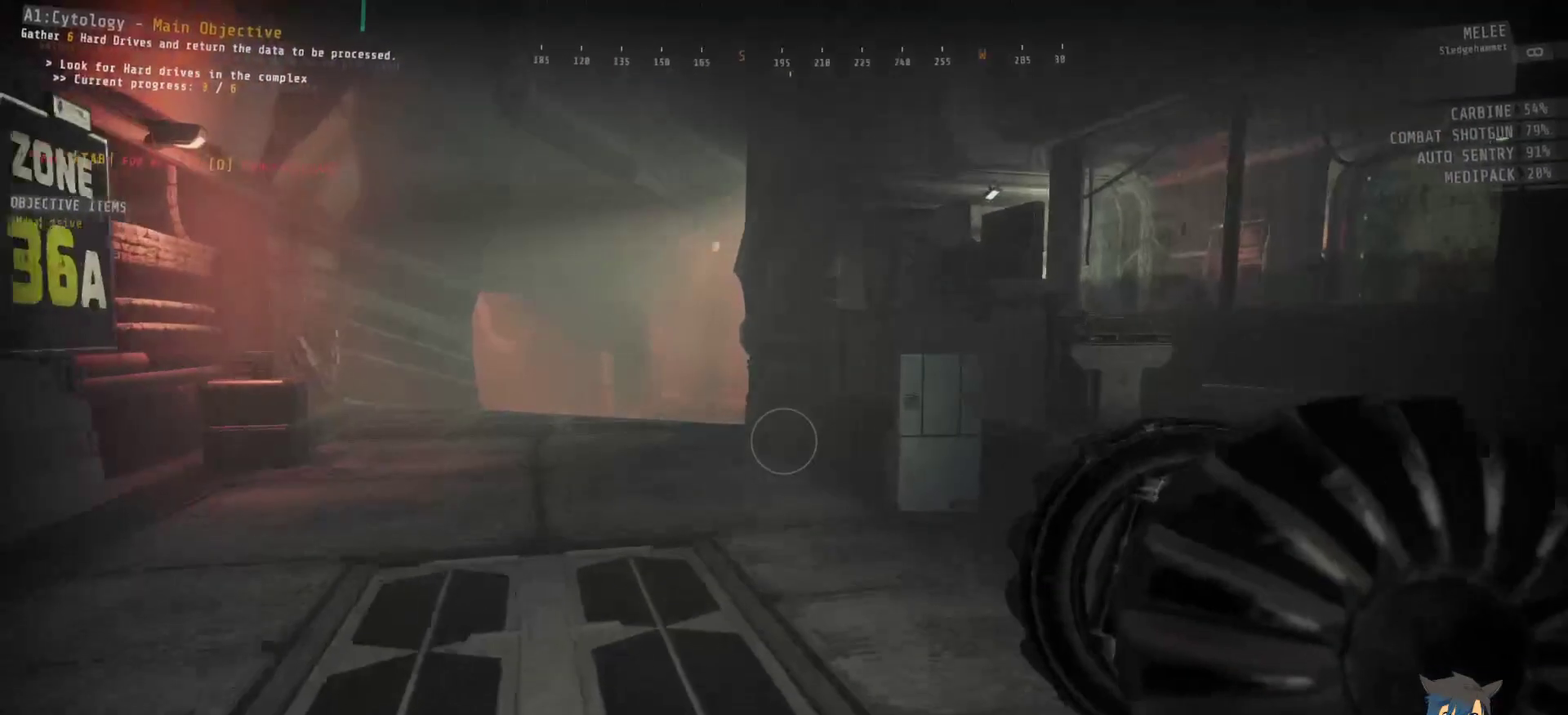
{"keys": ["r", "shift", "w"], "mouse": [], "events": [[467, "r", "down"]]}
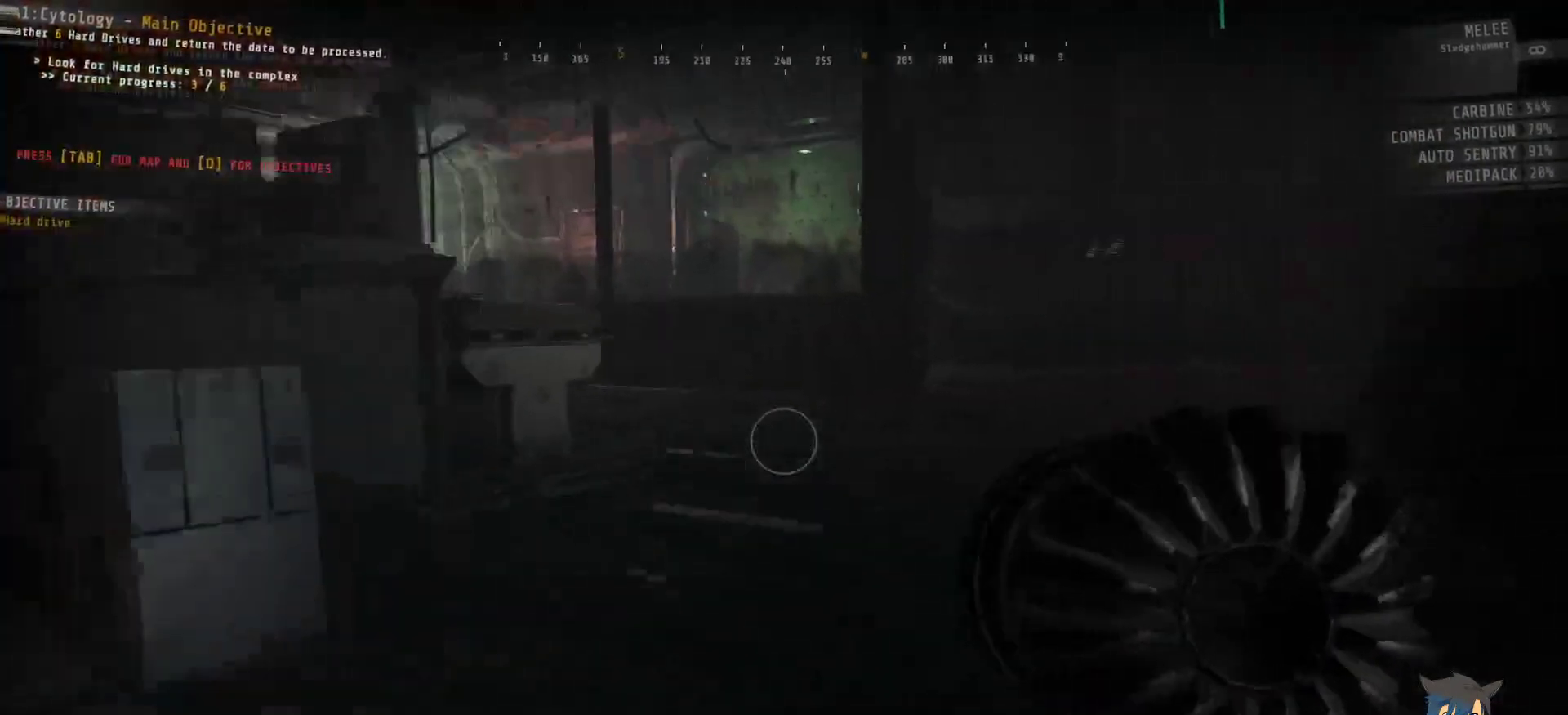
{"keys": ["shift", "w"], "mouse": [], "events": [[50, "r", "up"]]}
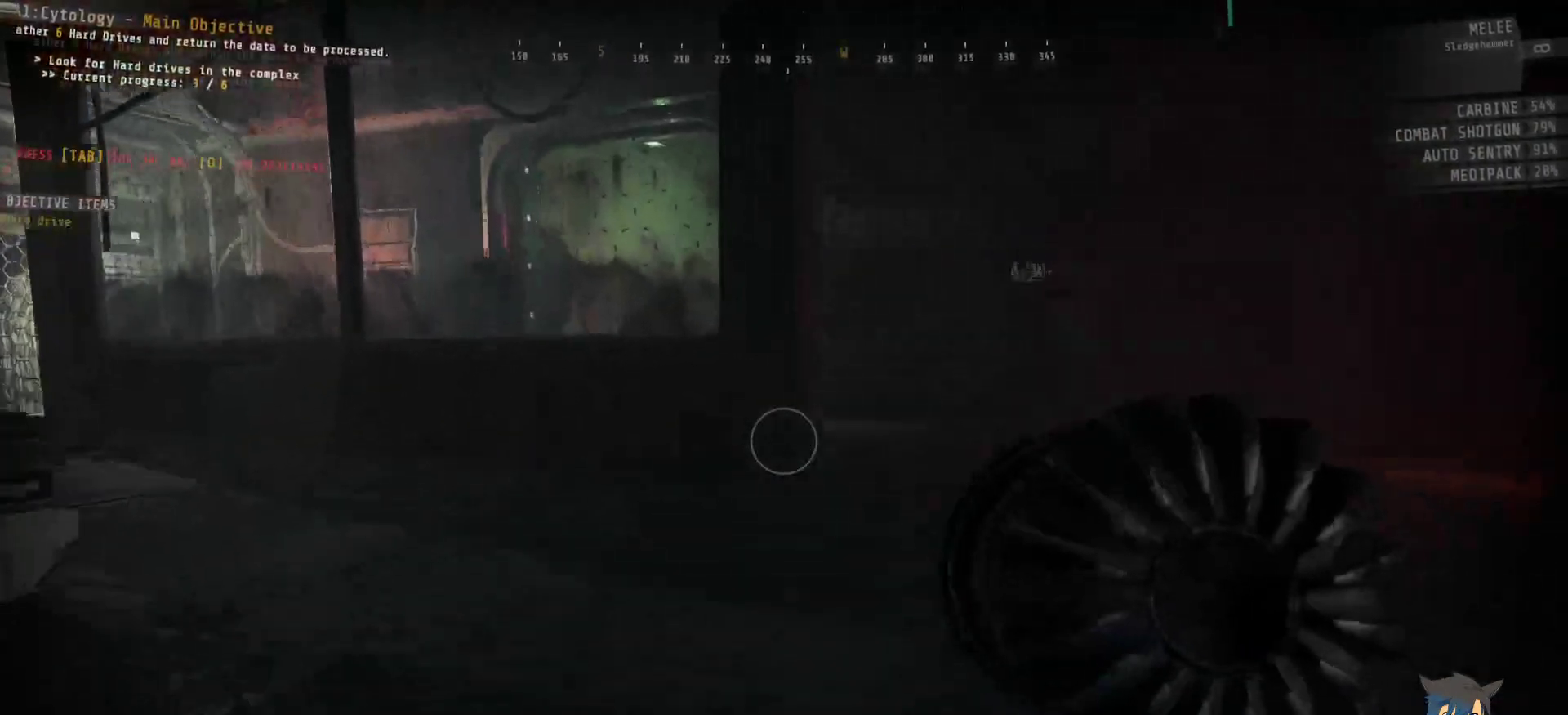
{"keys": ["d", "shift", "w"], "mouse": [], "events": [[250, "d", "down"]]}
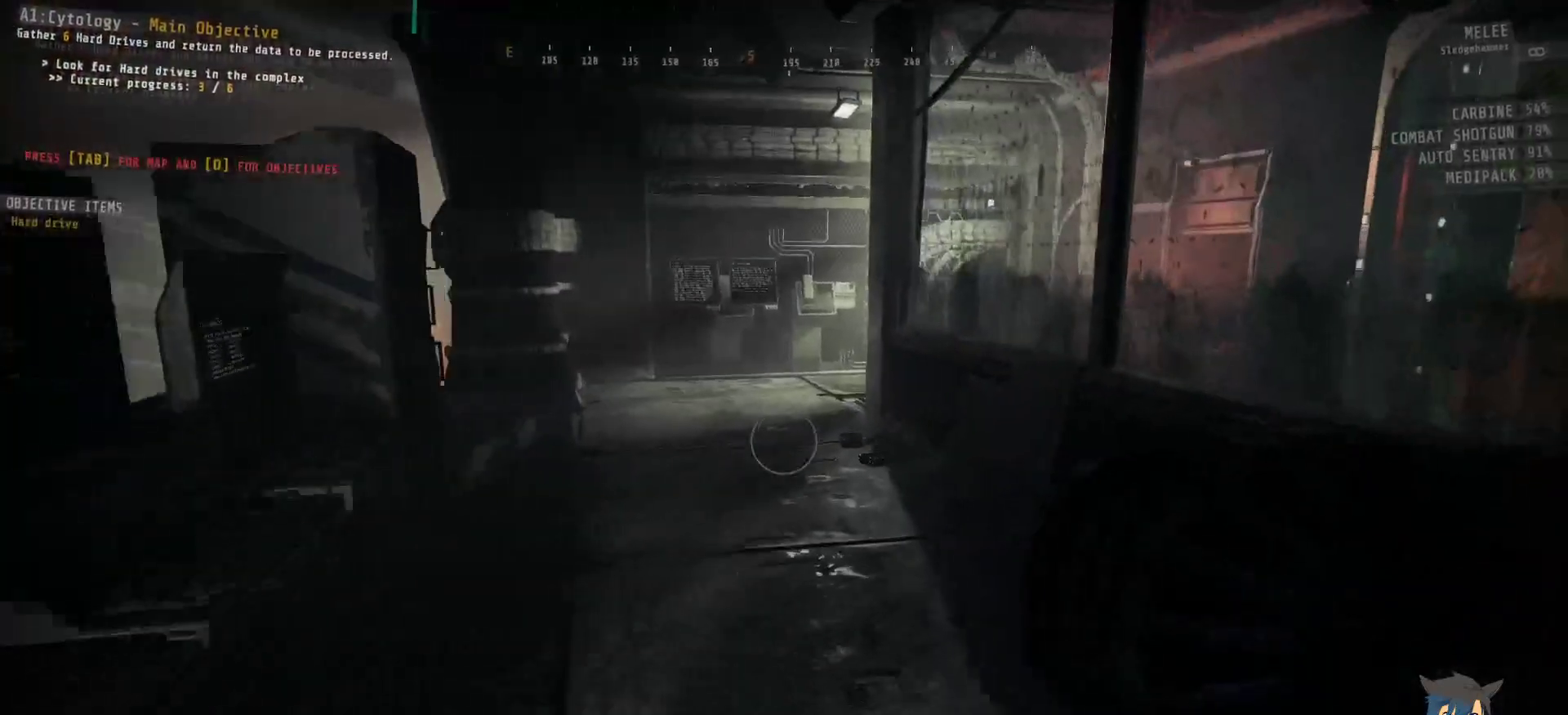
{"keys": ["shift", "w"], "mouse": [], "events": [[50, "d", "up"]]}
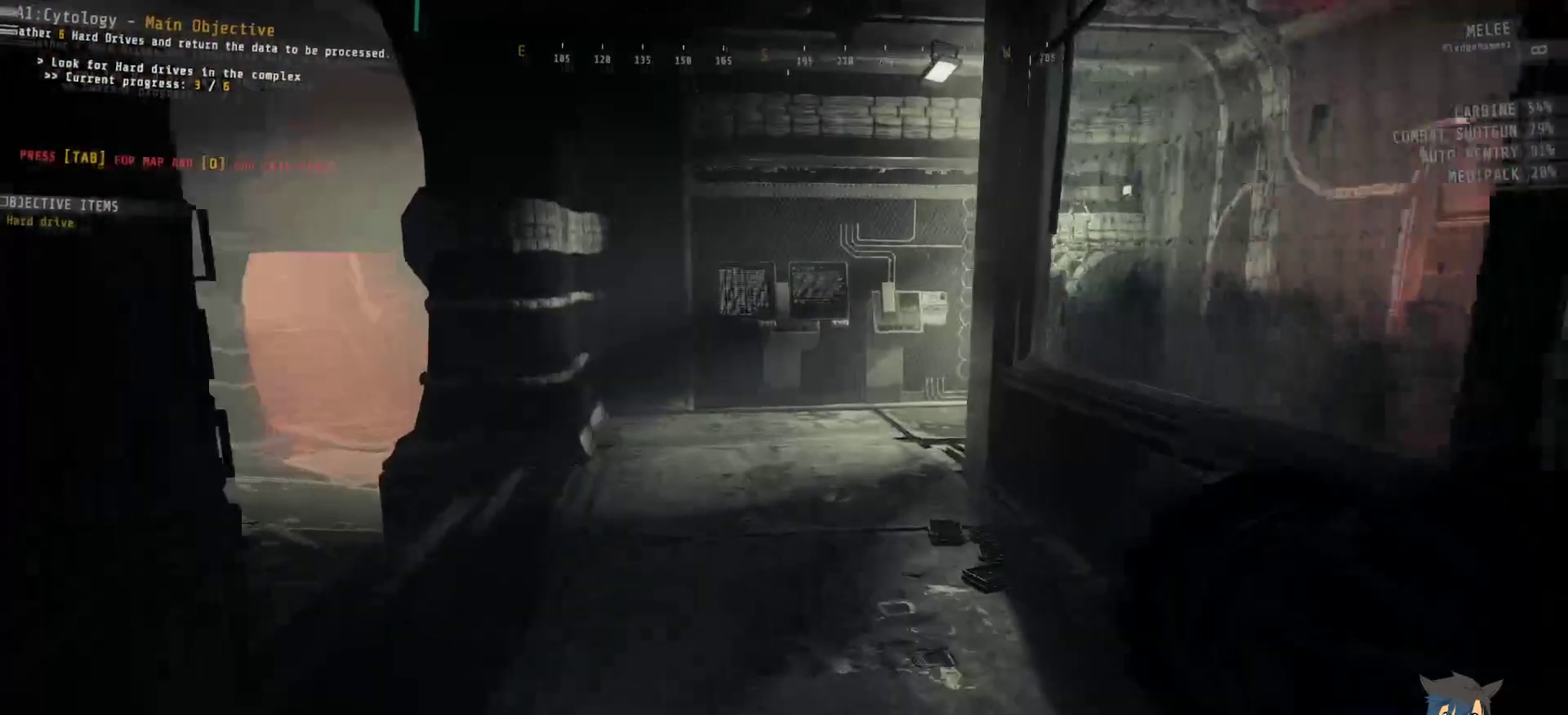
{"keys": ["shift", "w"], "mouse": [], "events": []}
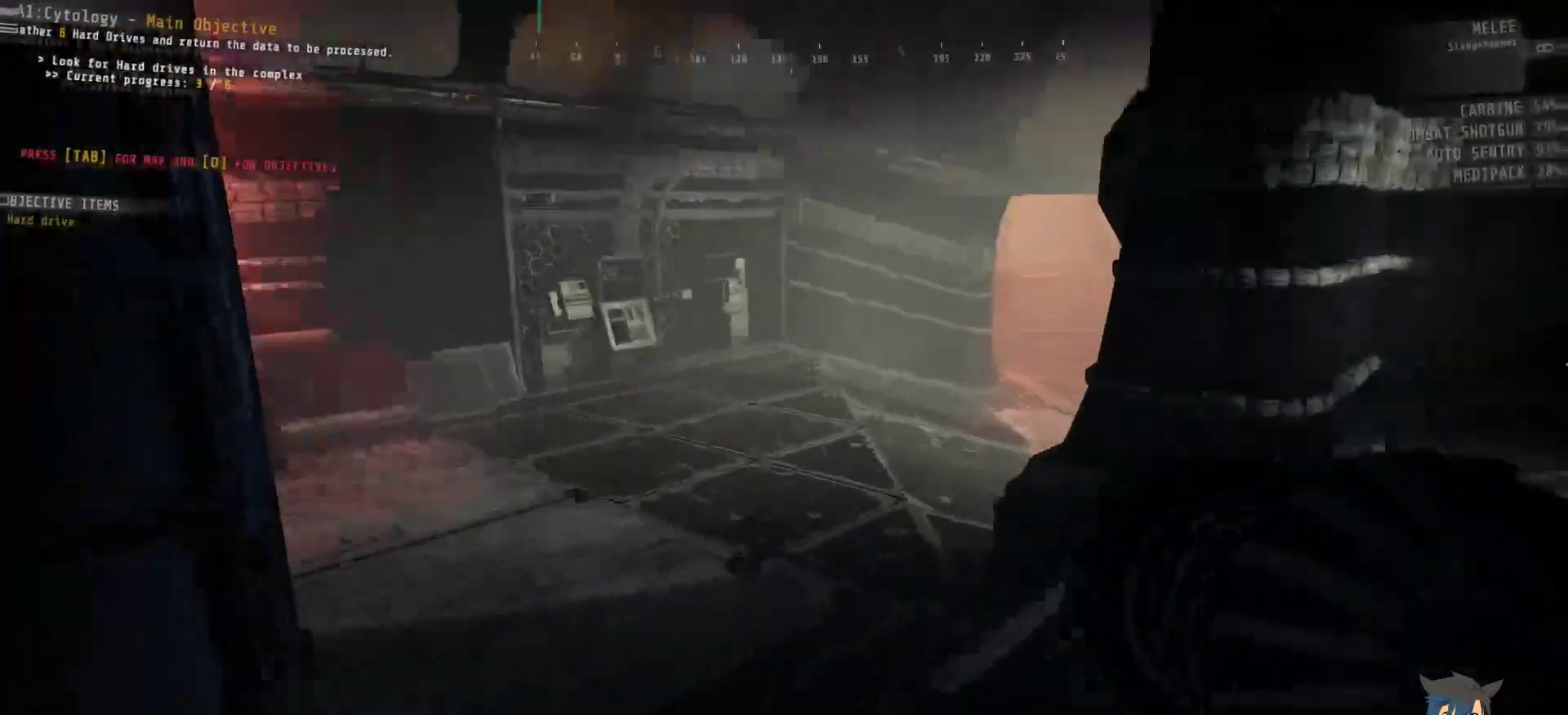
{"keys": [], "mouse": [], "events": [[84, "shift", "up"], [150, "w", "up"], [234, "tab", "down"], [350, "tab", "up"]]}
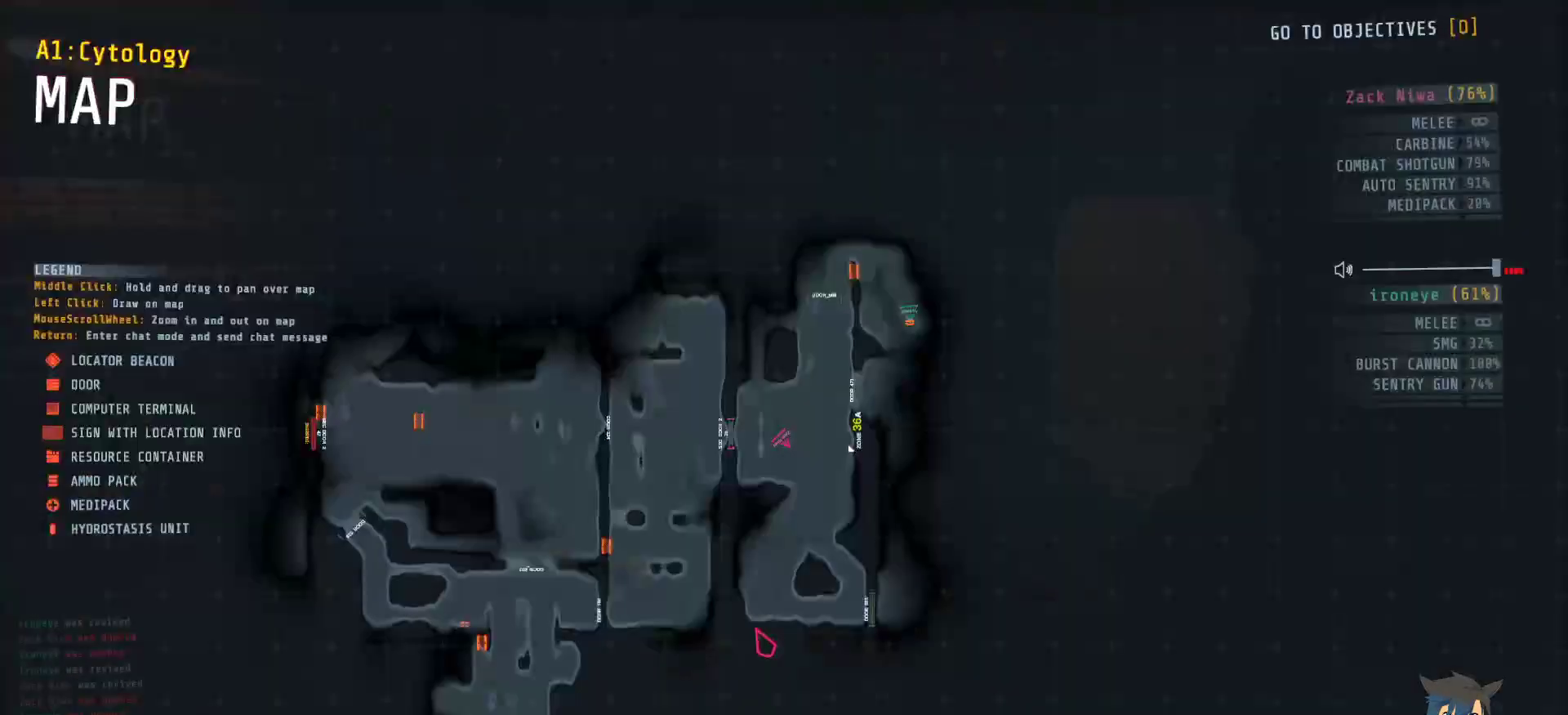
{"keys": [], "mouse": [], "events": []}
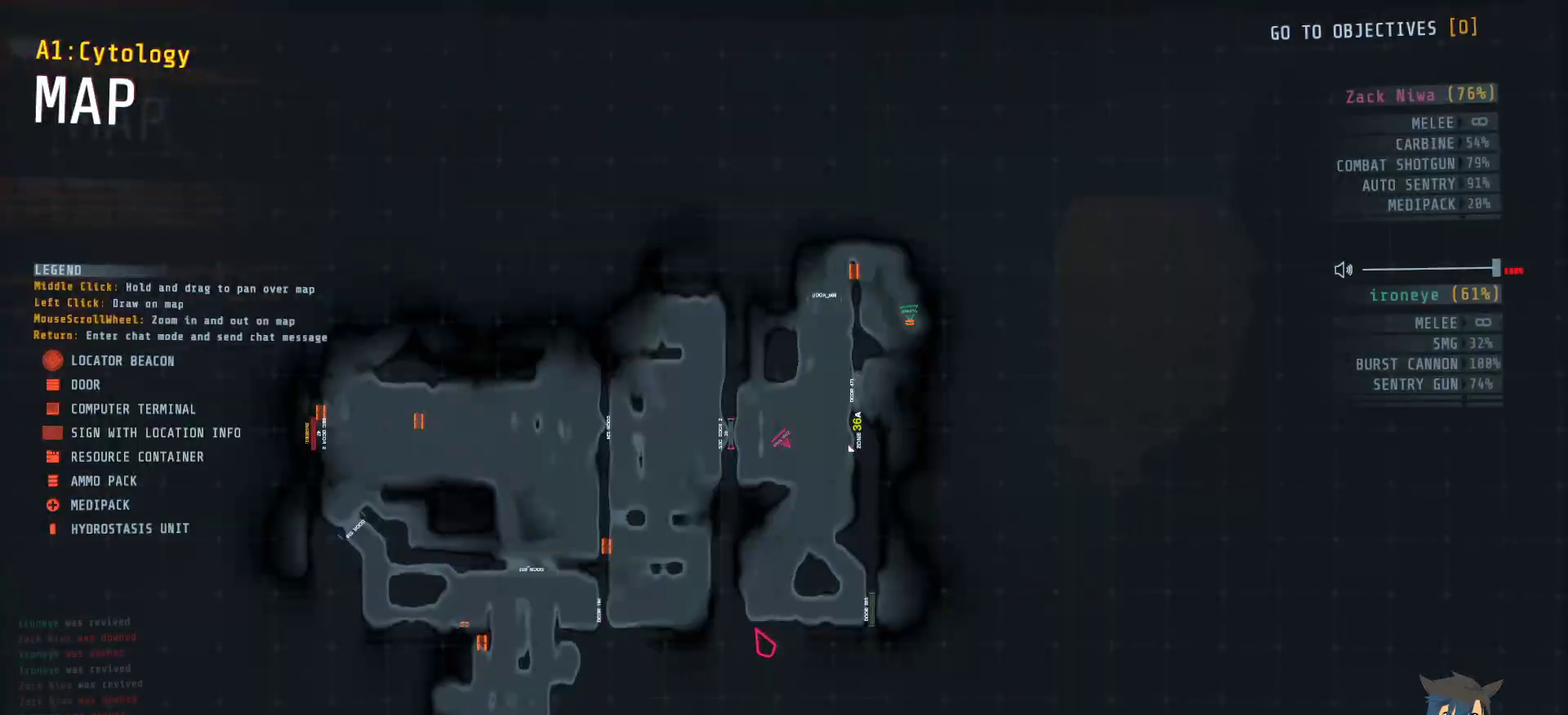
{"keys": ["w"], "mouse": [], "events": [[384, "tab", "down"], [500, "tab", "up"], [500, "w", "down"]]}
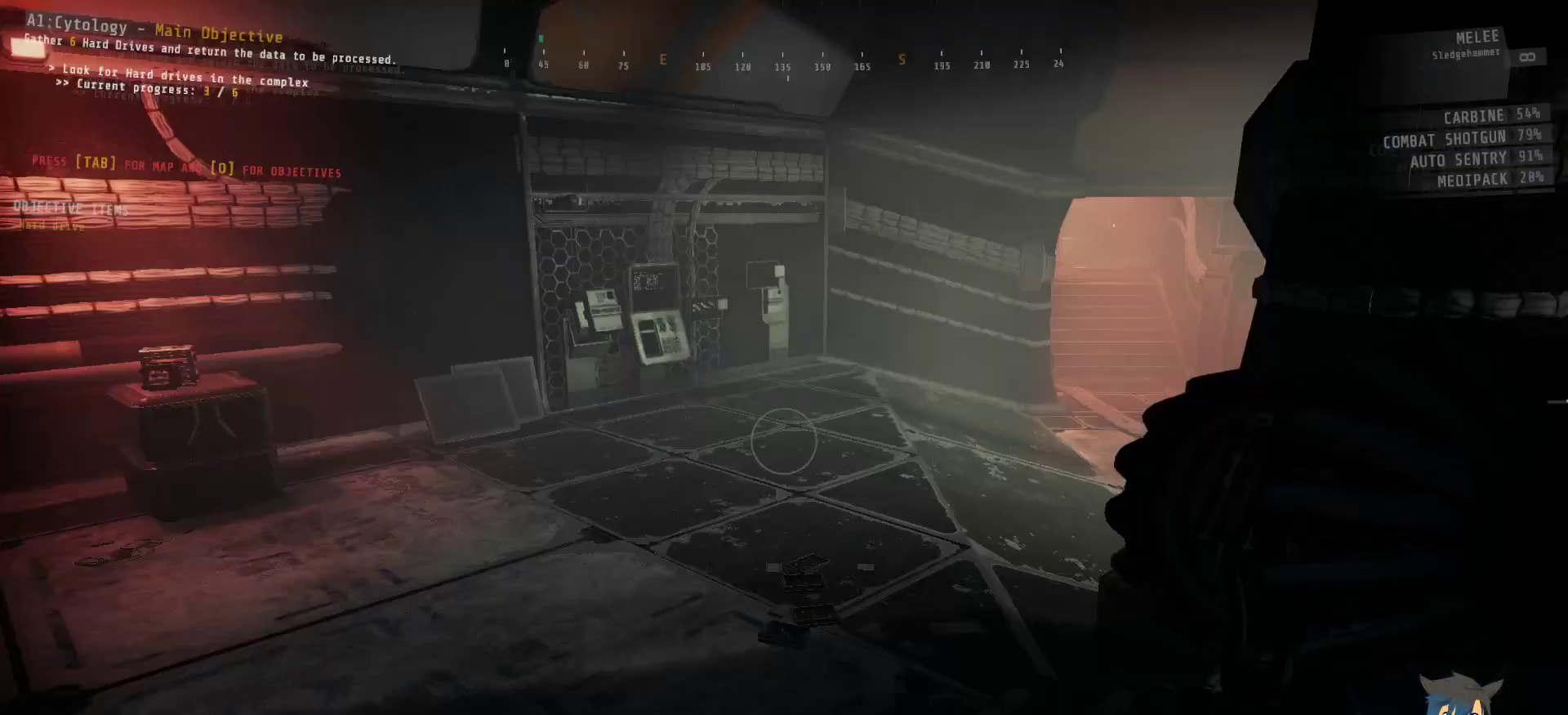
{"keys": ["shift", "w"], "mouse": [], "events": [[384, "shift", "down"]]}
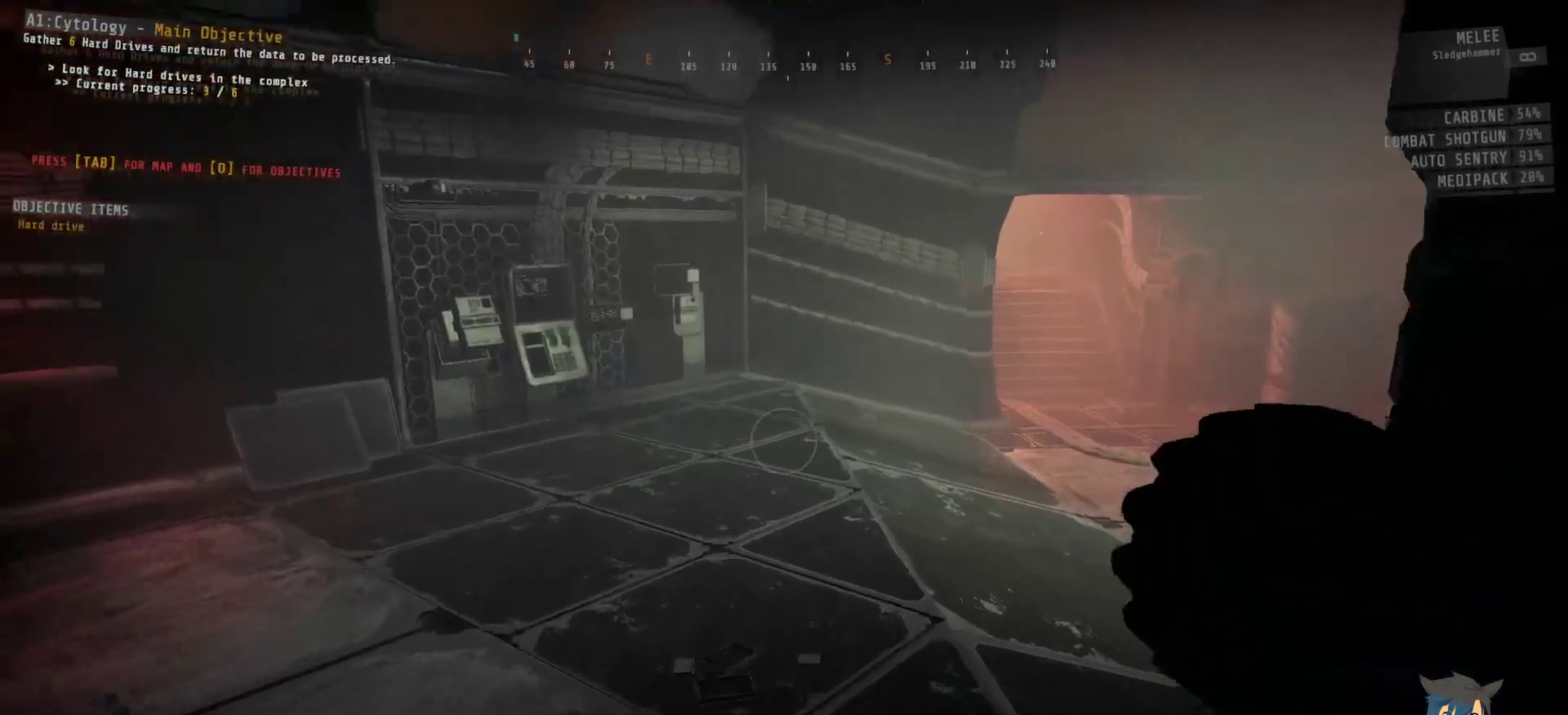
{"keys": ["shift", "w"], "mouse": [], "events": []}
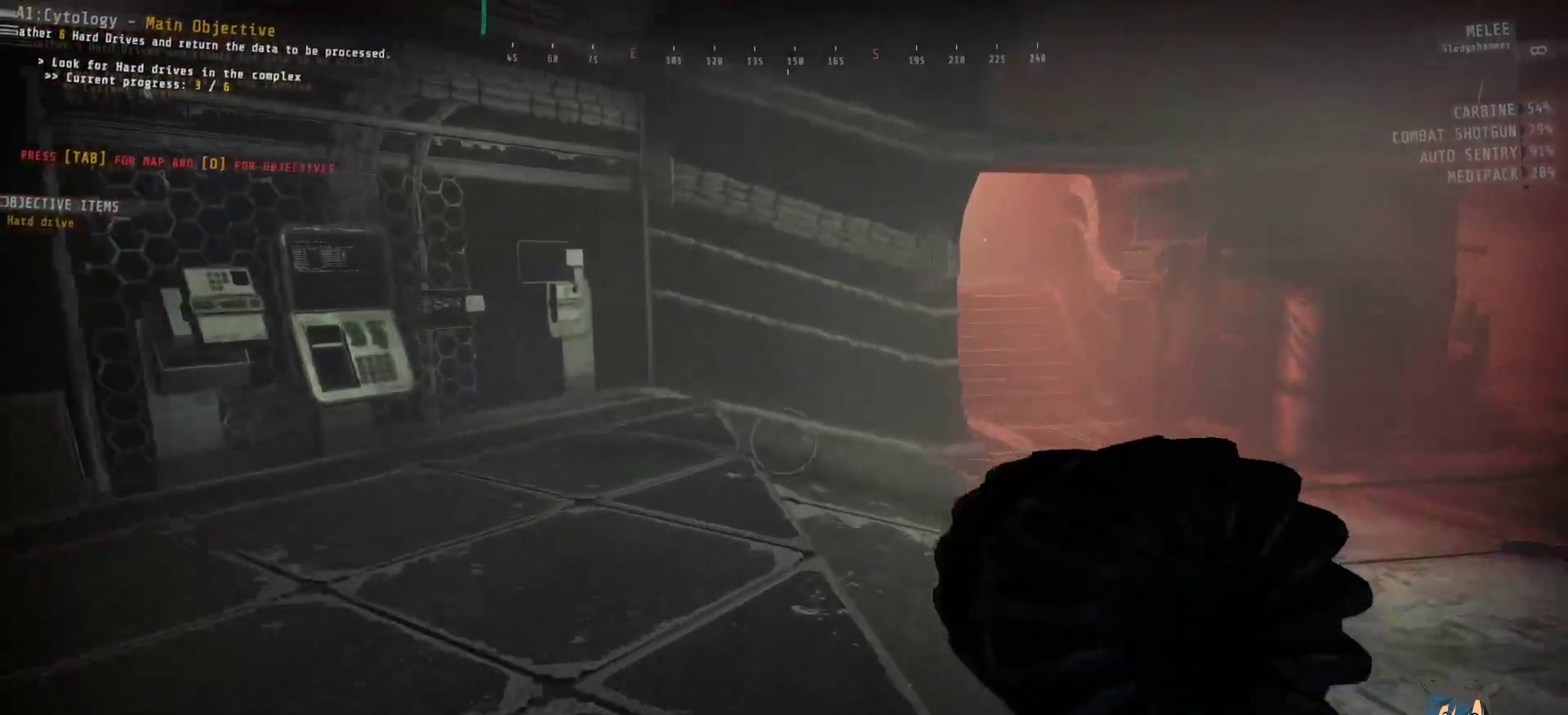
{"keys": ["shift", "w"], "mouse": [], "events": []}
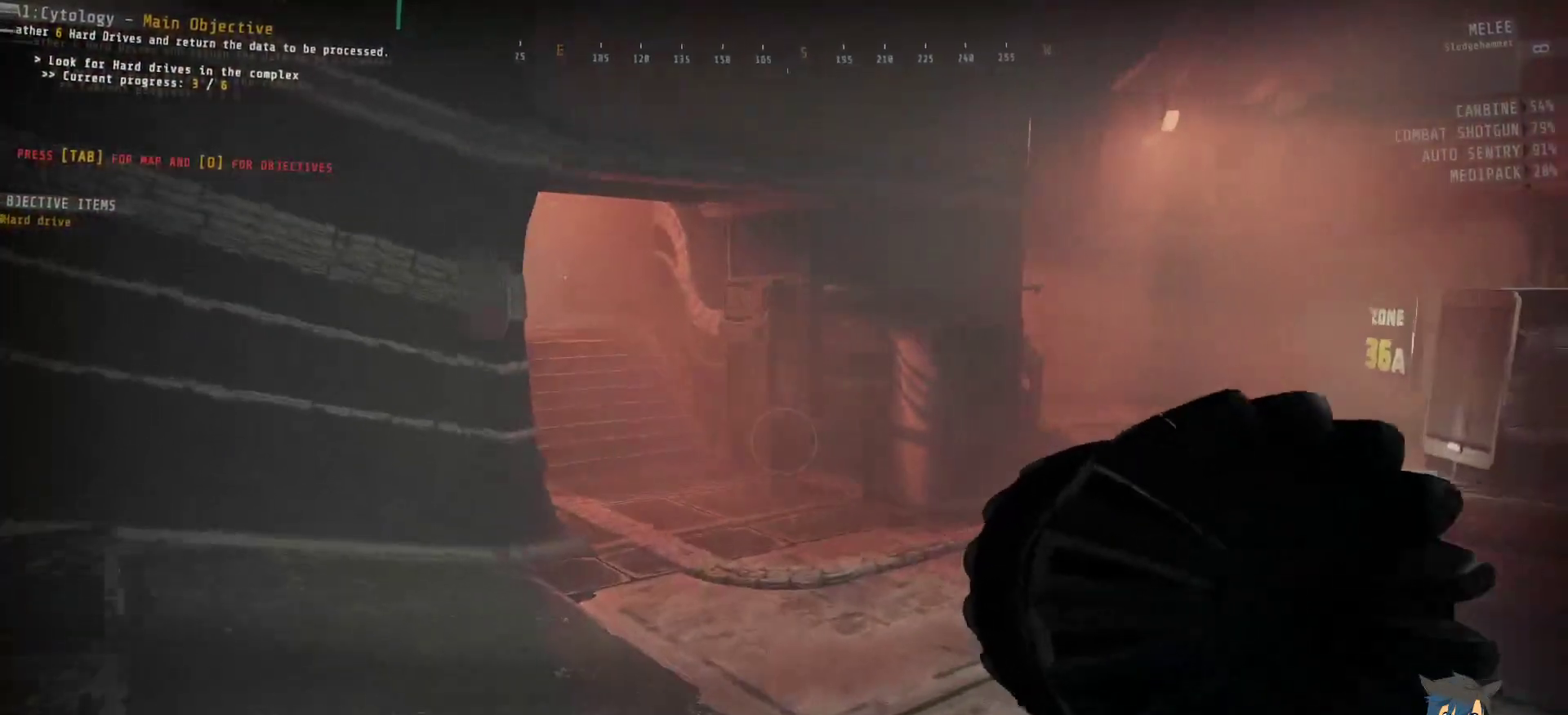
{"keys": ["w"], "mouse": [], "events": [[267, "shift", "up"]]}
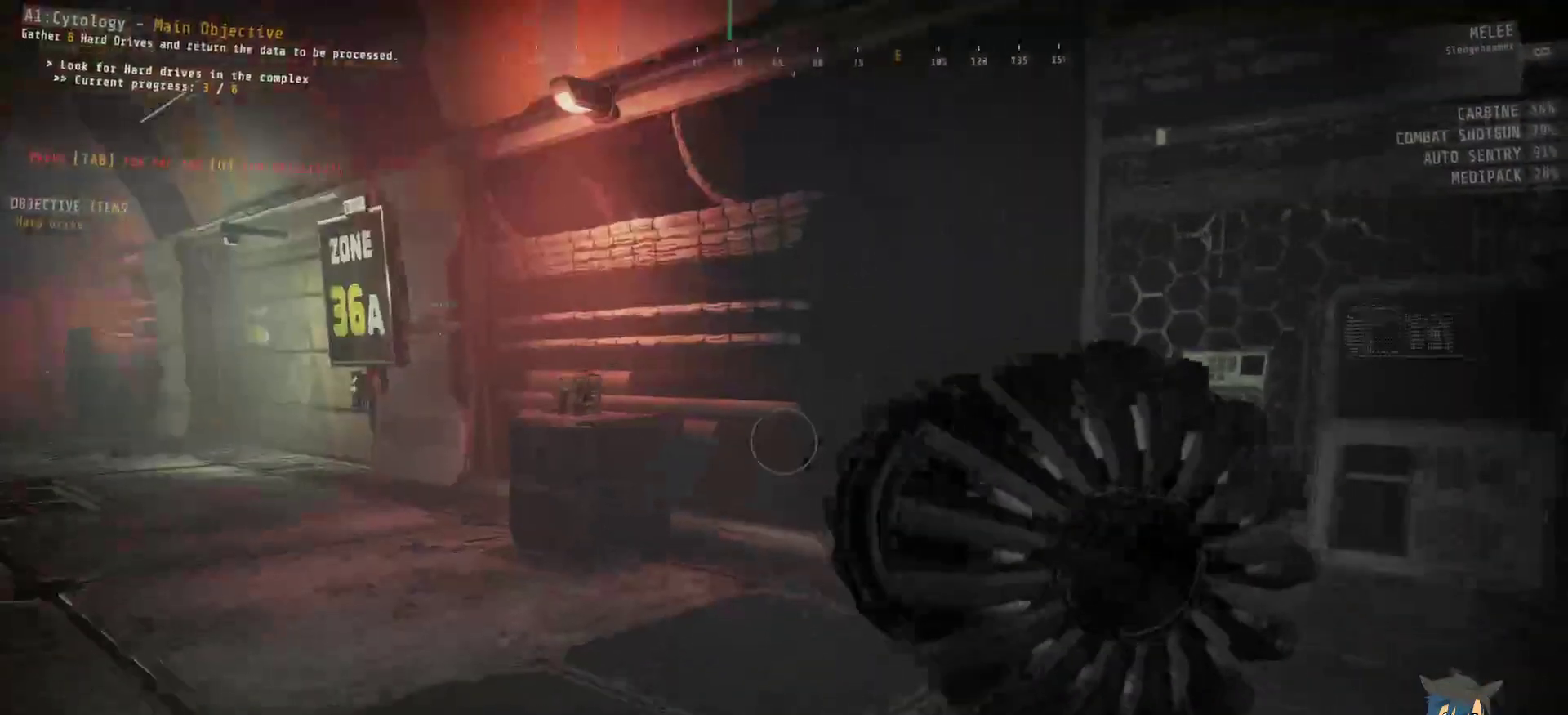
{"keys": ["w"], "mouse": [], "events": []}
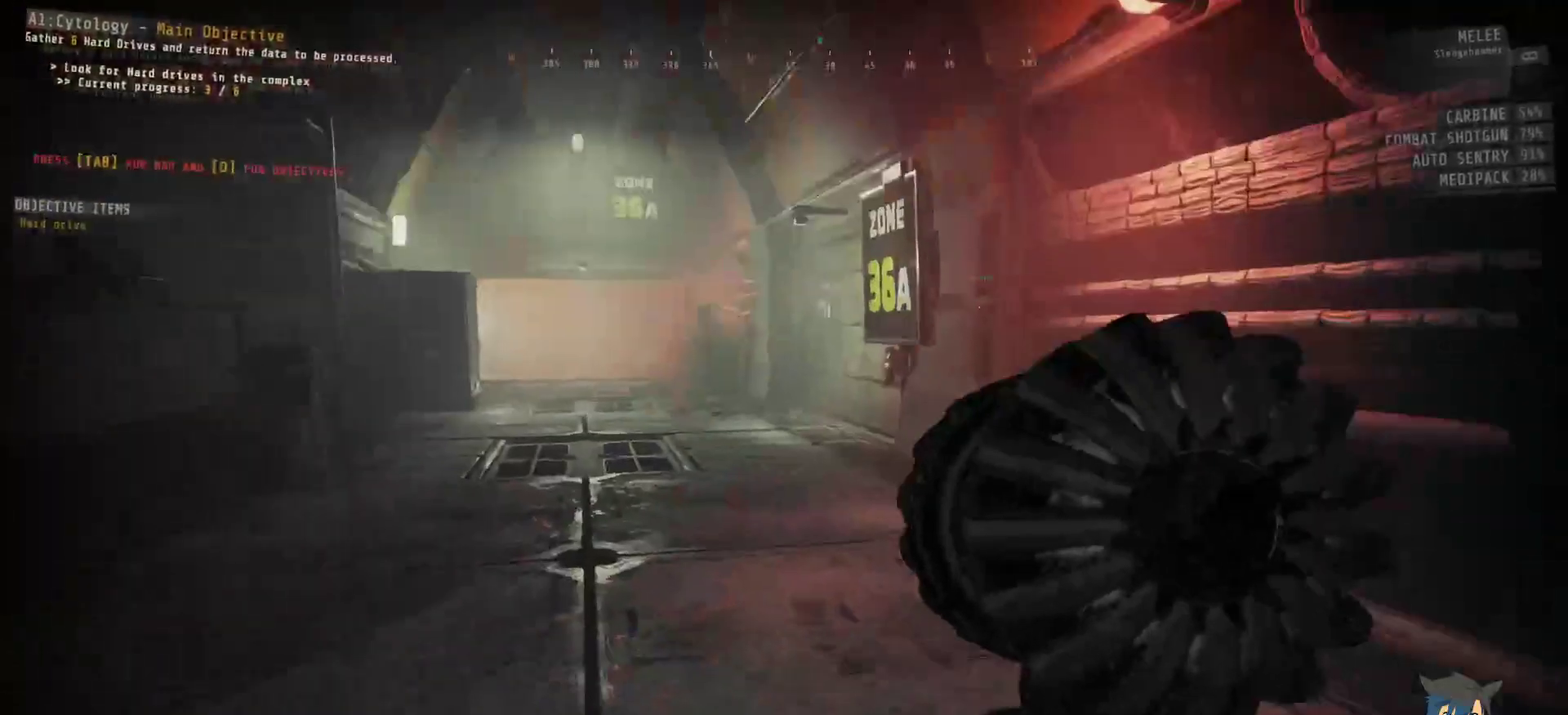
{"keys": ["shift", "w"], "mouse": [], "events": [[34, "shift", "down"]]}
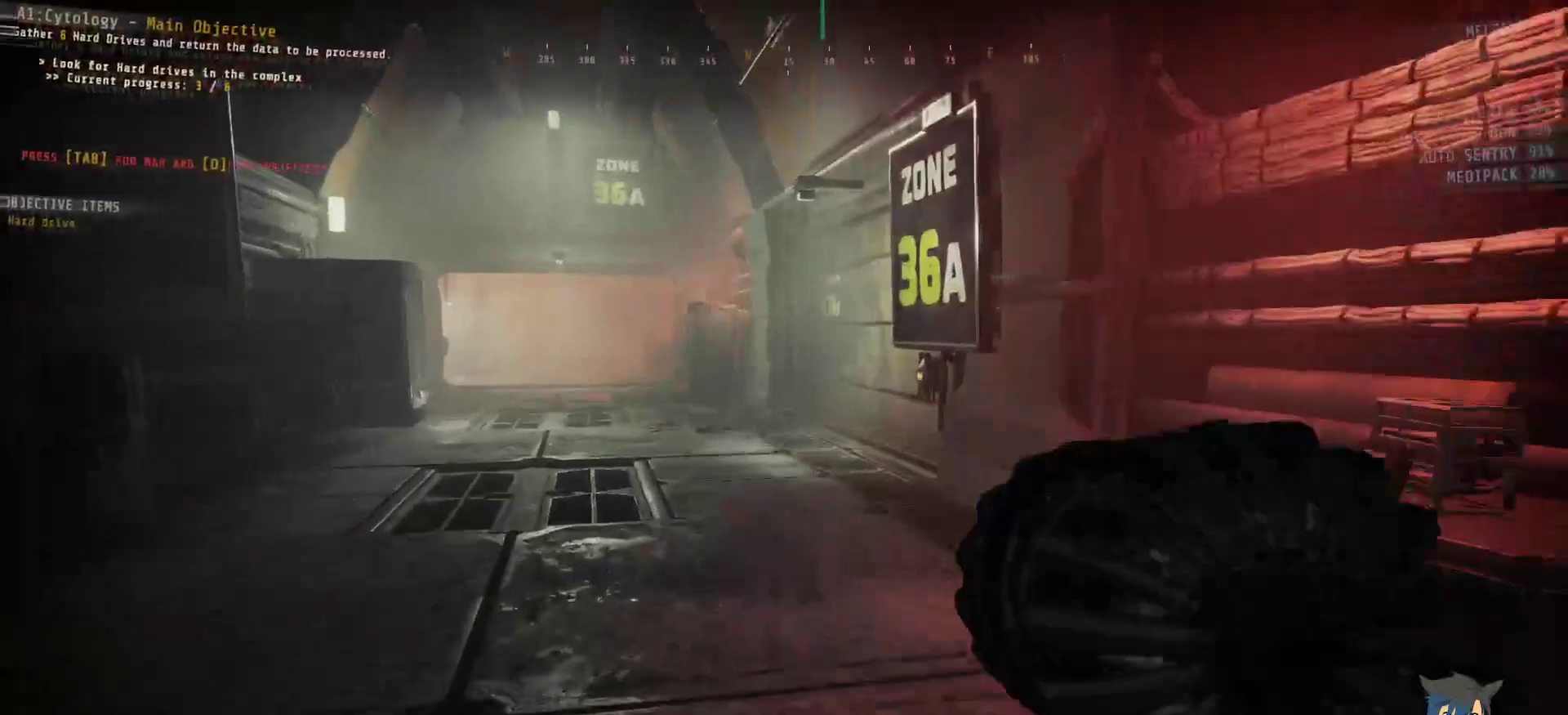
{"keys": ["shift", "w"], "mouse": [], "events": []}
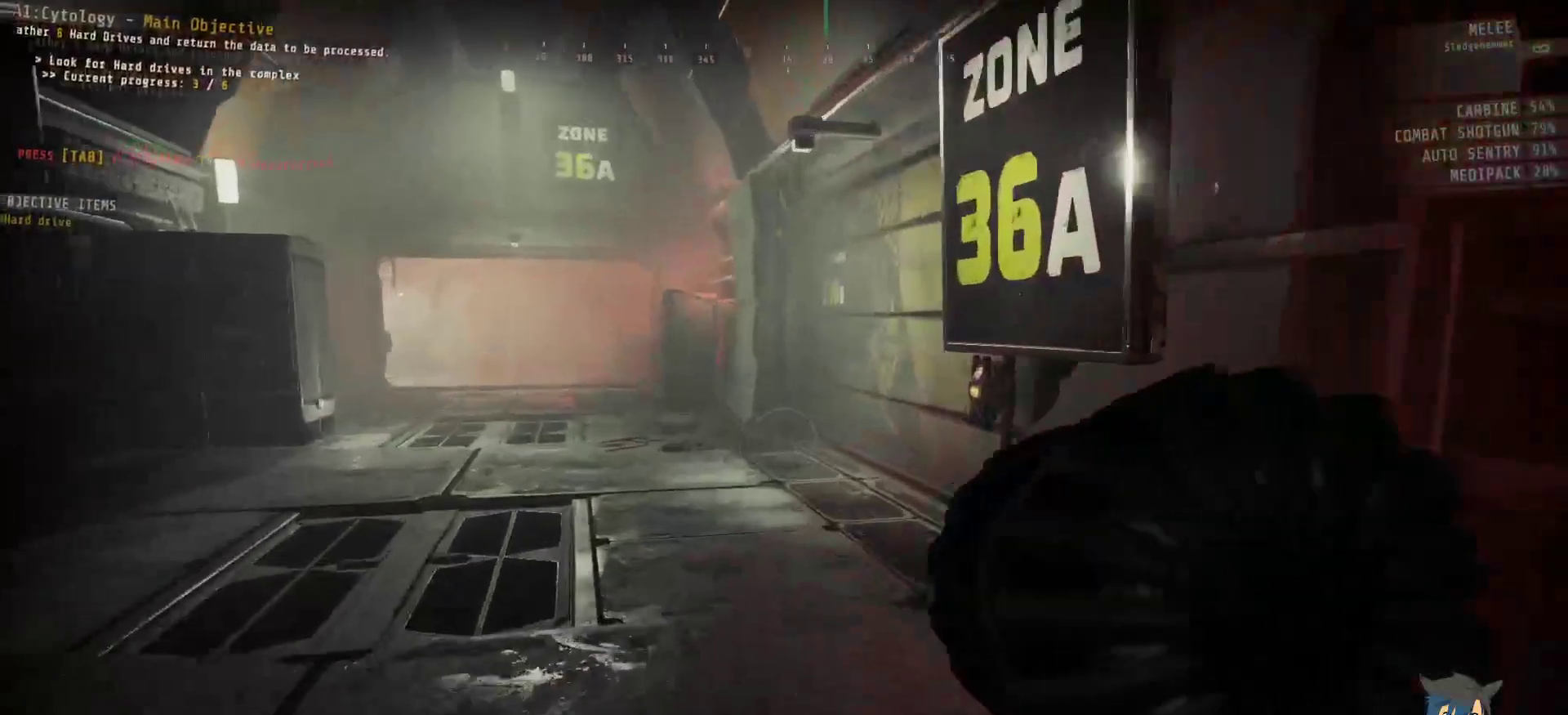
{"keys": ["shift", "w"], "mouse": [], "events": []}
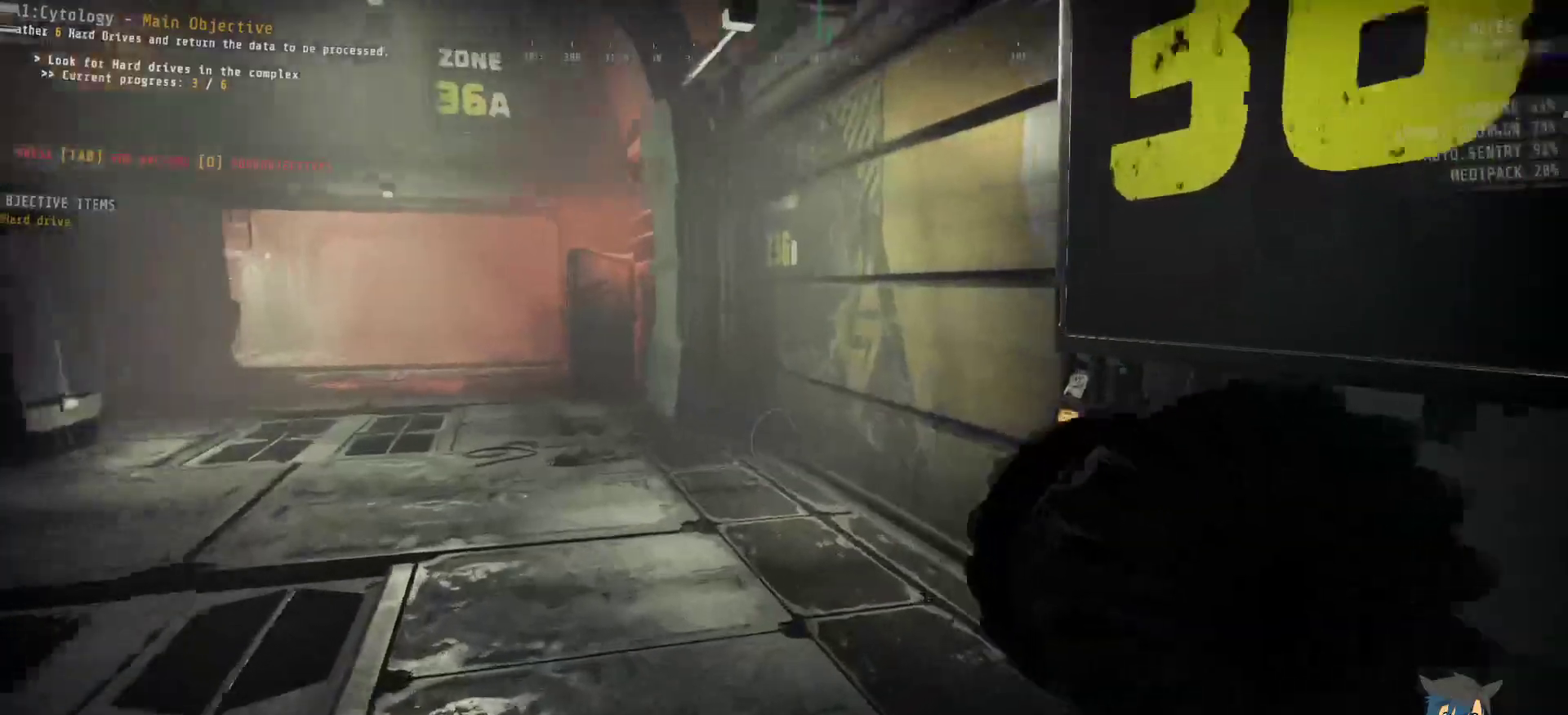
{"keys": [], "mouse": [], "events": [[450, "shift", "up"], [467, "w", "up"]]}
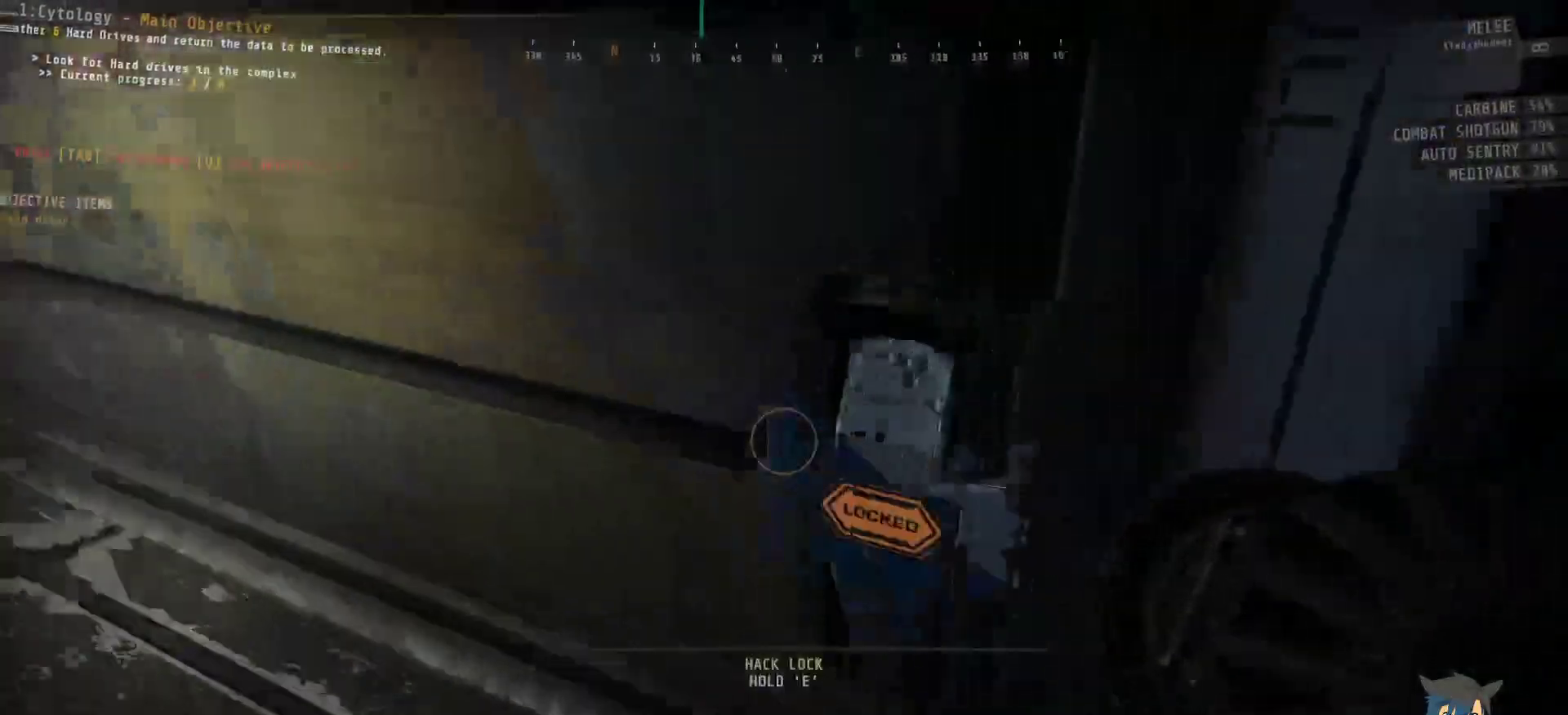
{"keys": ["e"], "mouse": [], "events": [[84, "e", "down"]]}
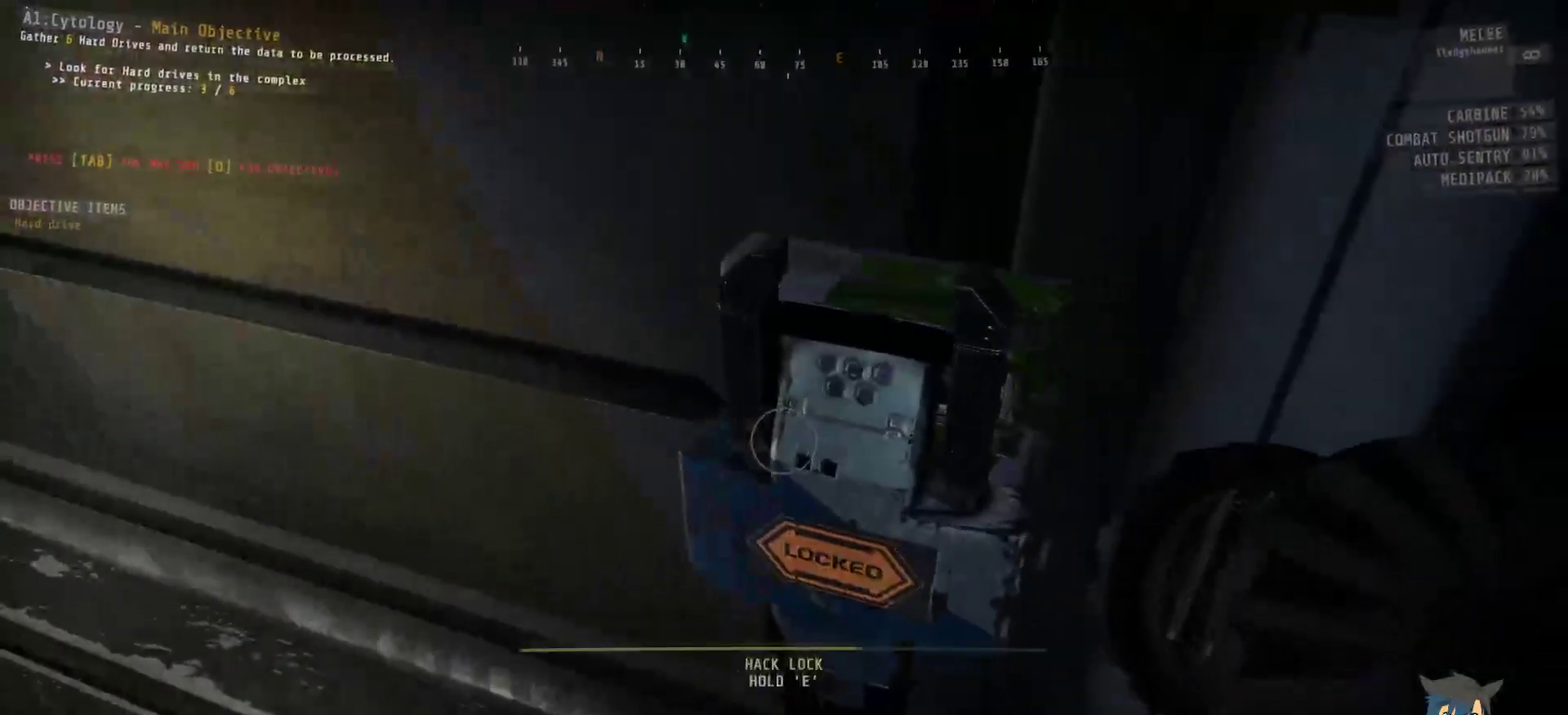
{"keys": ["e"], "mouse": [], "events": []}
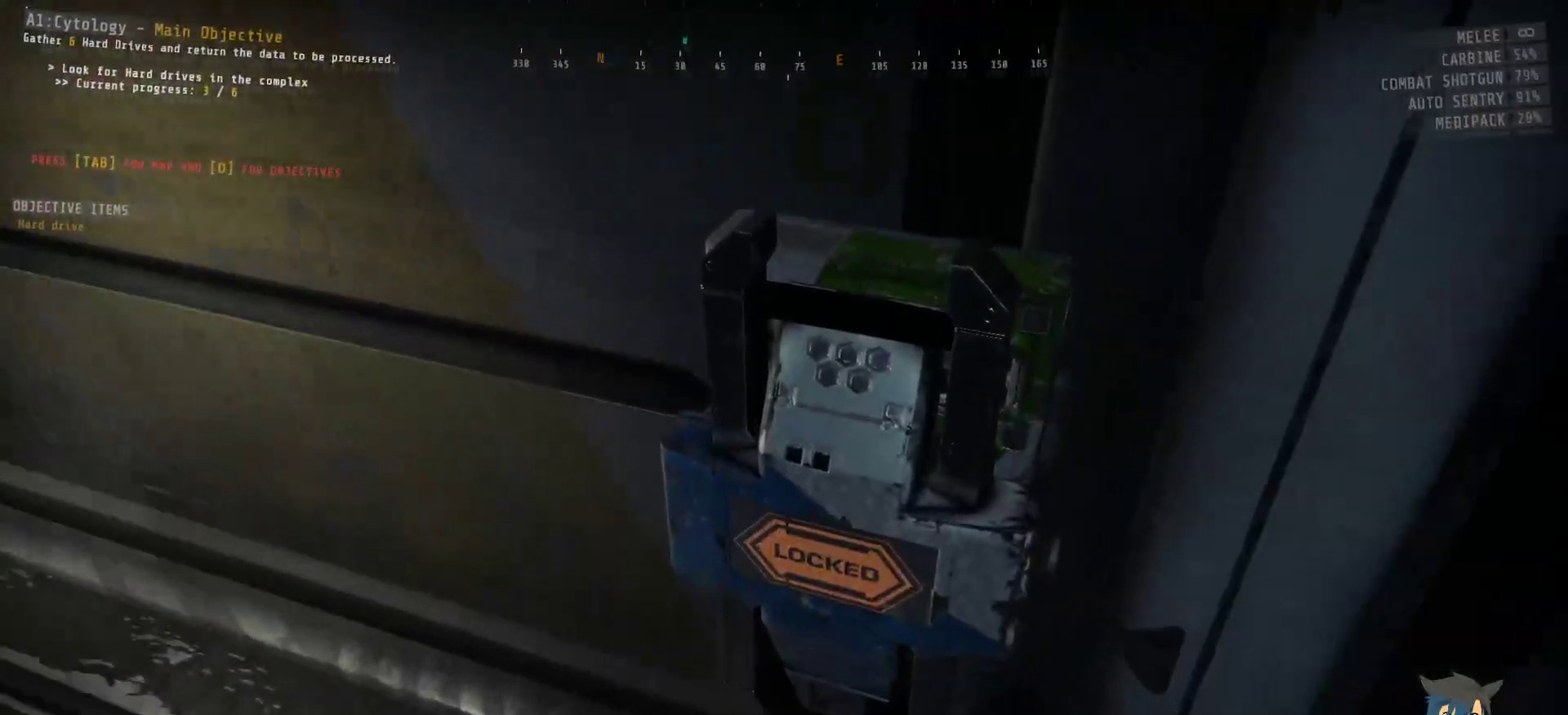
{"keys": [], "mouse": [], "events": [[17, "e", "up"]]}
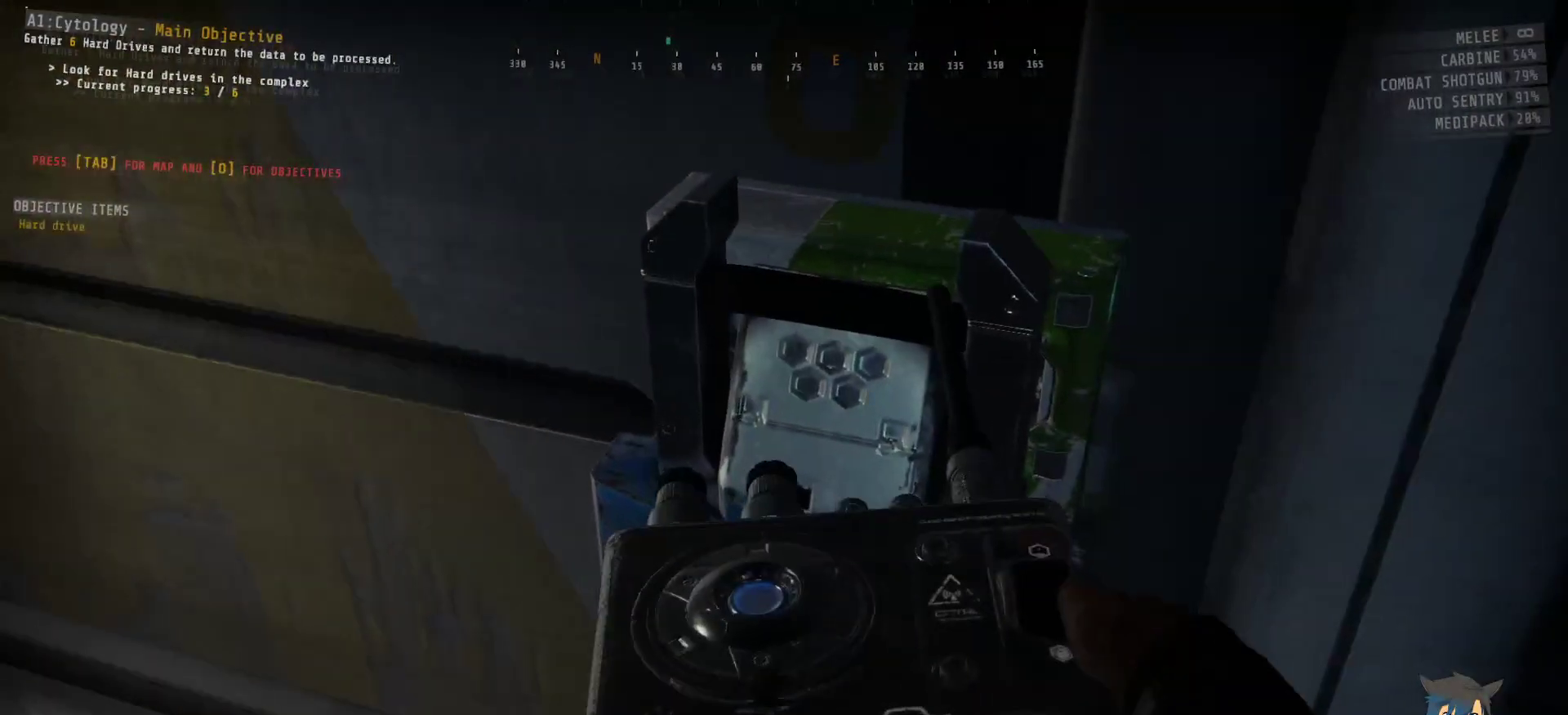
{"keys": [], "mouse": [], "events": []}
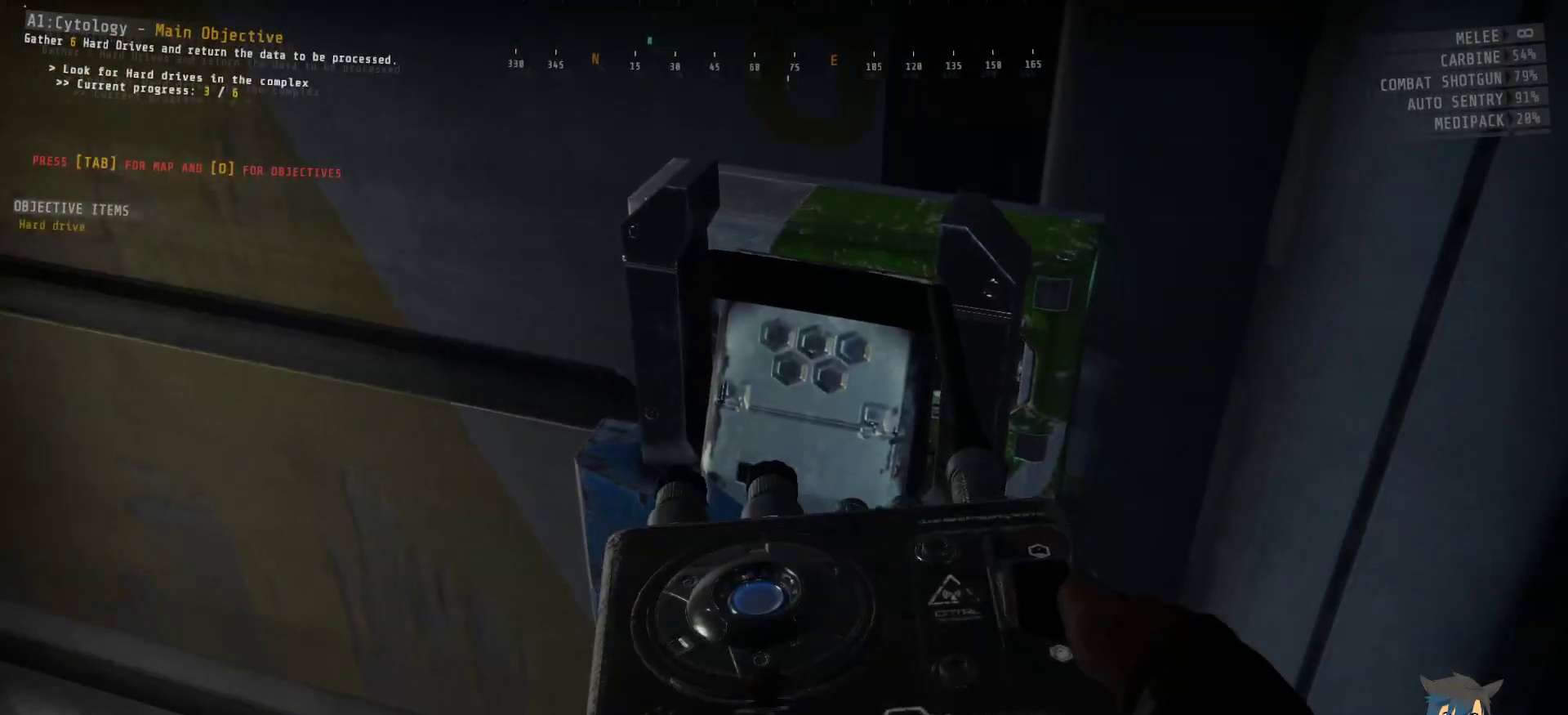
{"keys": [], "mouse": [], "events": []}
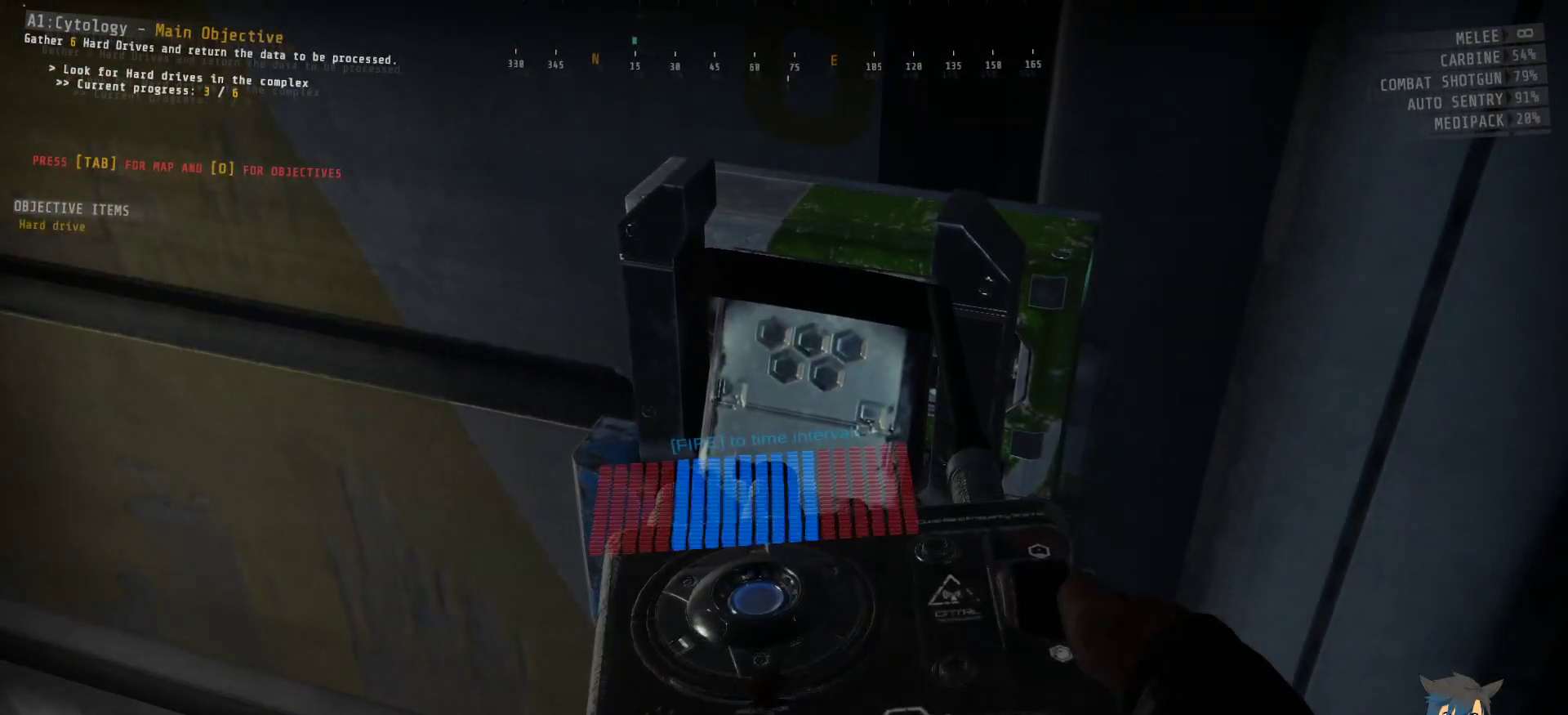
{"keys": [], "mouse": [], "events": [[317, "mouse_left", "down"], [384, "mouse_left", "up"]]}
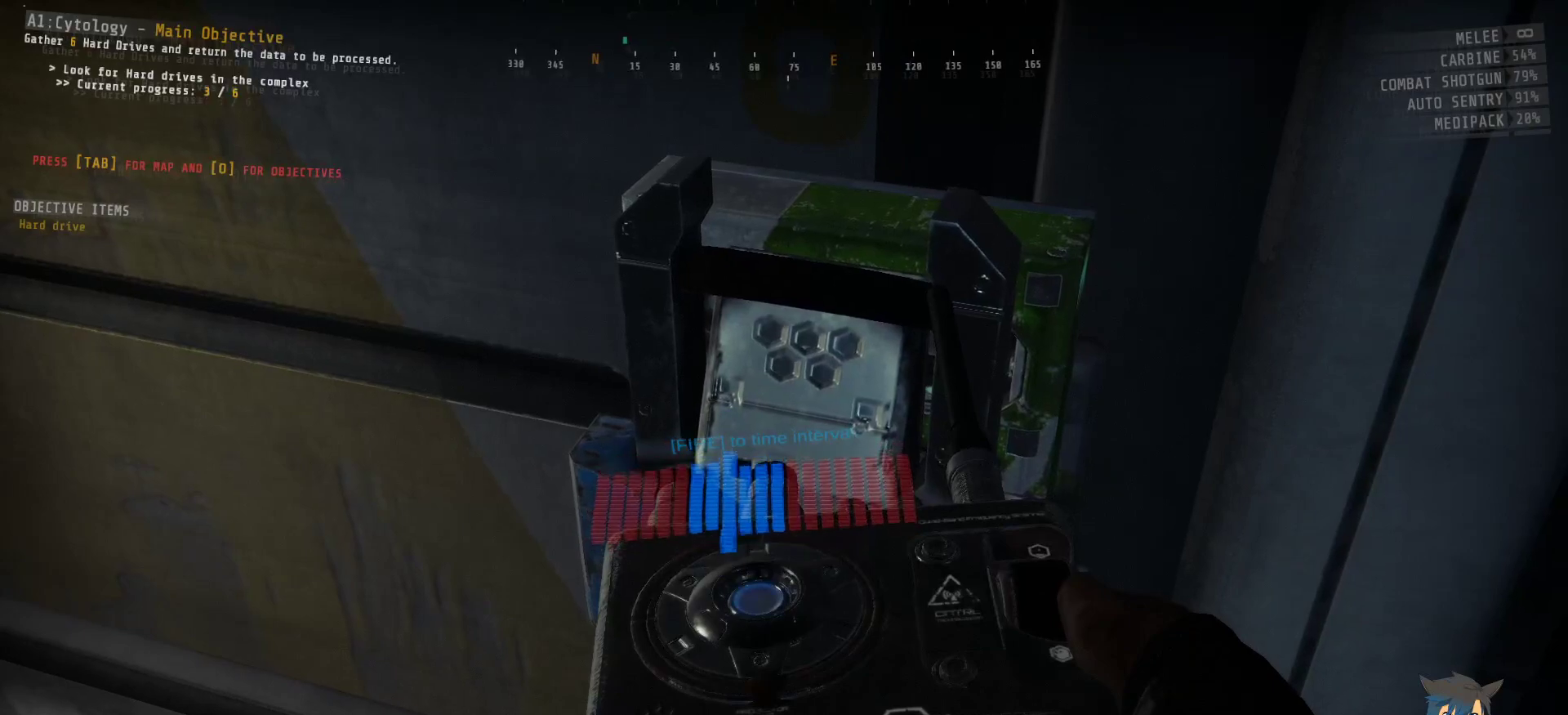
{"keys": [], "mouse": [], "events": []}